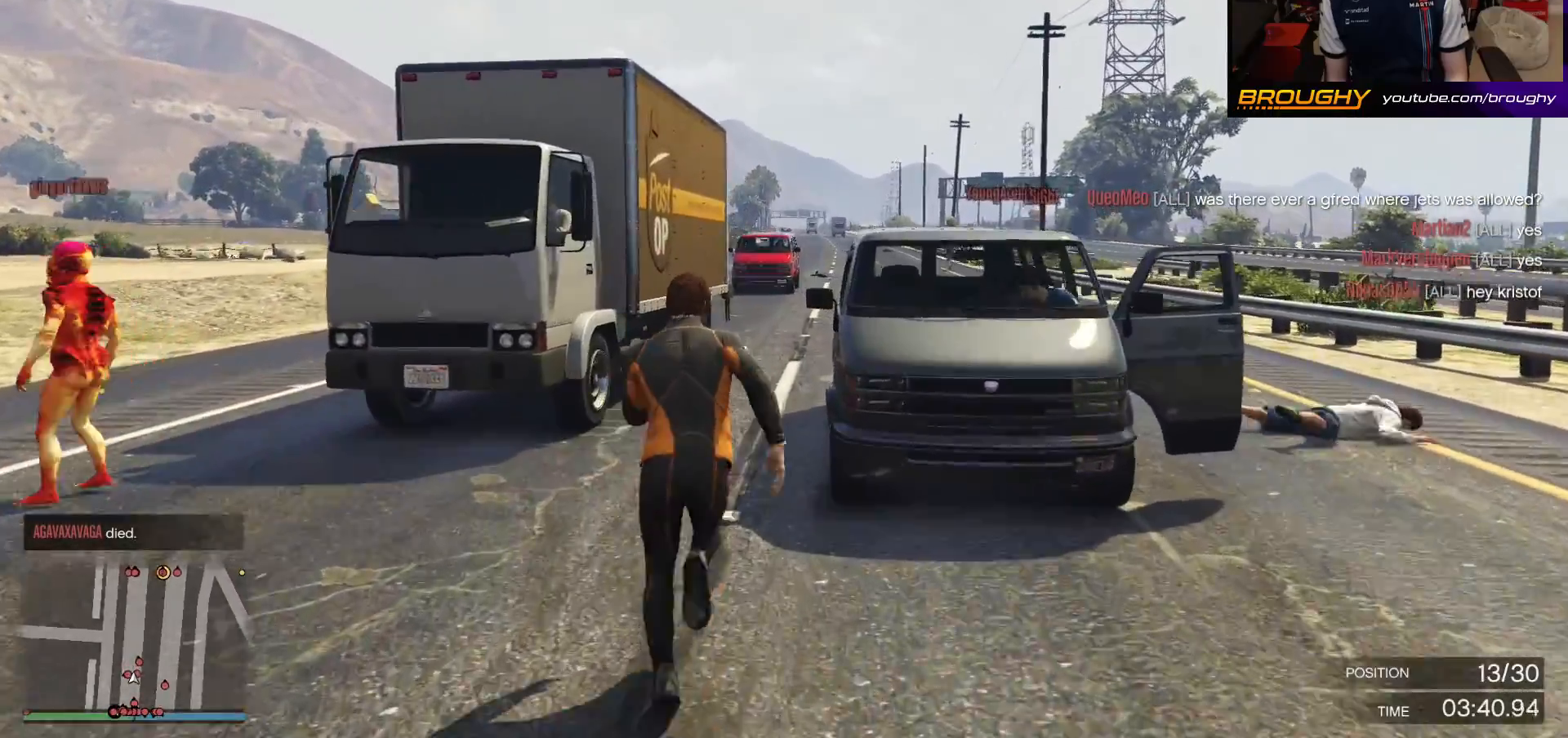
Gameplay with a controller (Xbox layout); each line is a JSON object with the inputs held at the frame after it. "events" lists button and stick changes between this image and that frame as [ms after this image, input, new state], when the widget could be followed in between.
{"buttons": ["Y"], "left_stick": "up-right", "right_stick": "center", "events": [[33, "A", "up"], [133, "Y", "down"], [167, "left_stick", "up-right"], [233, "Y", "up"], [333, "Y", "down"], [417, "Y", "up"], [500, "Y", "down"]]}
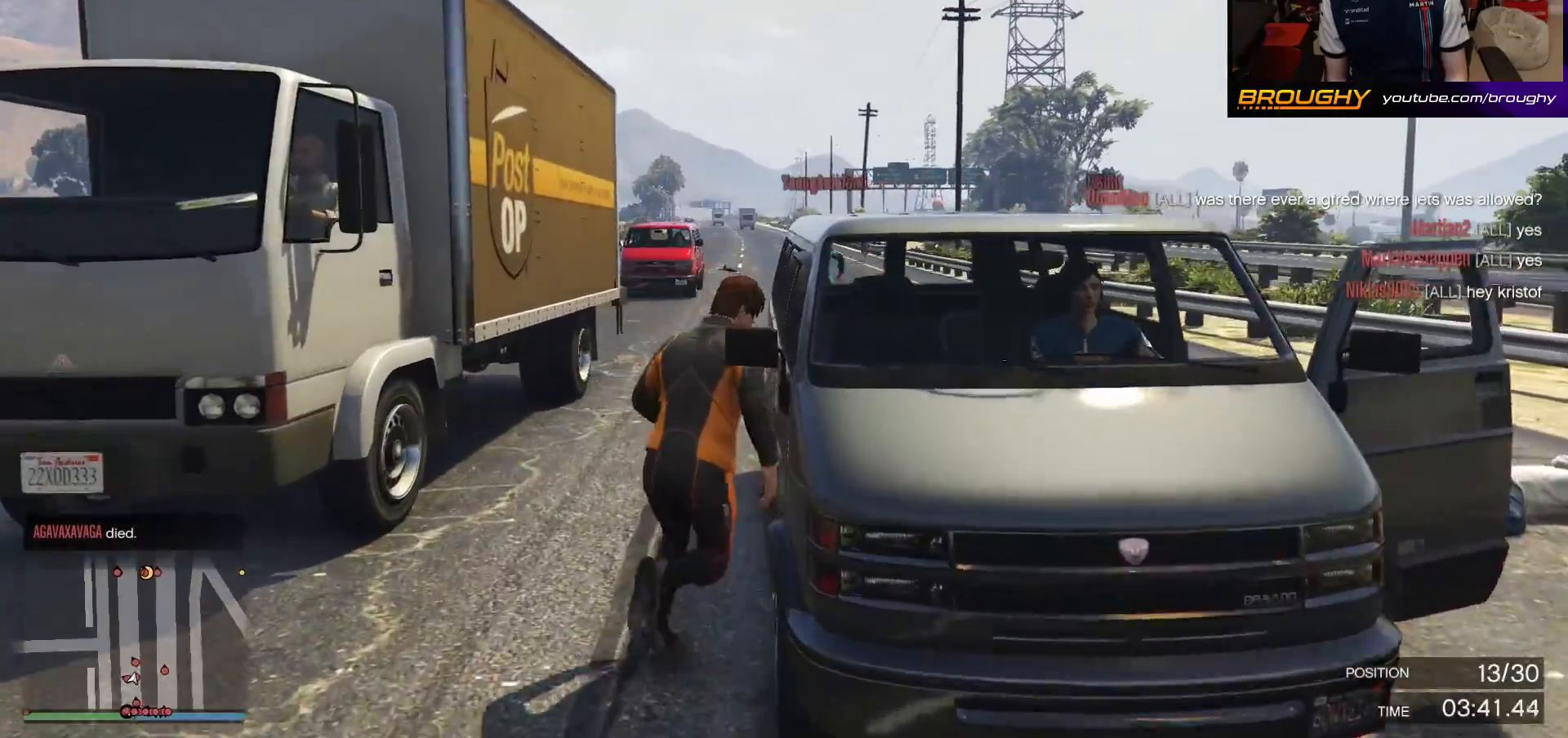
{"buttons": [], "left_stick": "center", "right_stick": "center", "events": [[83, "left_stick", "center"], [100, "Y", "up"], [167, "Y", "down"], [283, "Y", "up"], [350, "Y", "down"], [450, "Y", "up"]]}
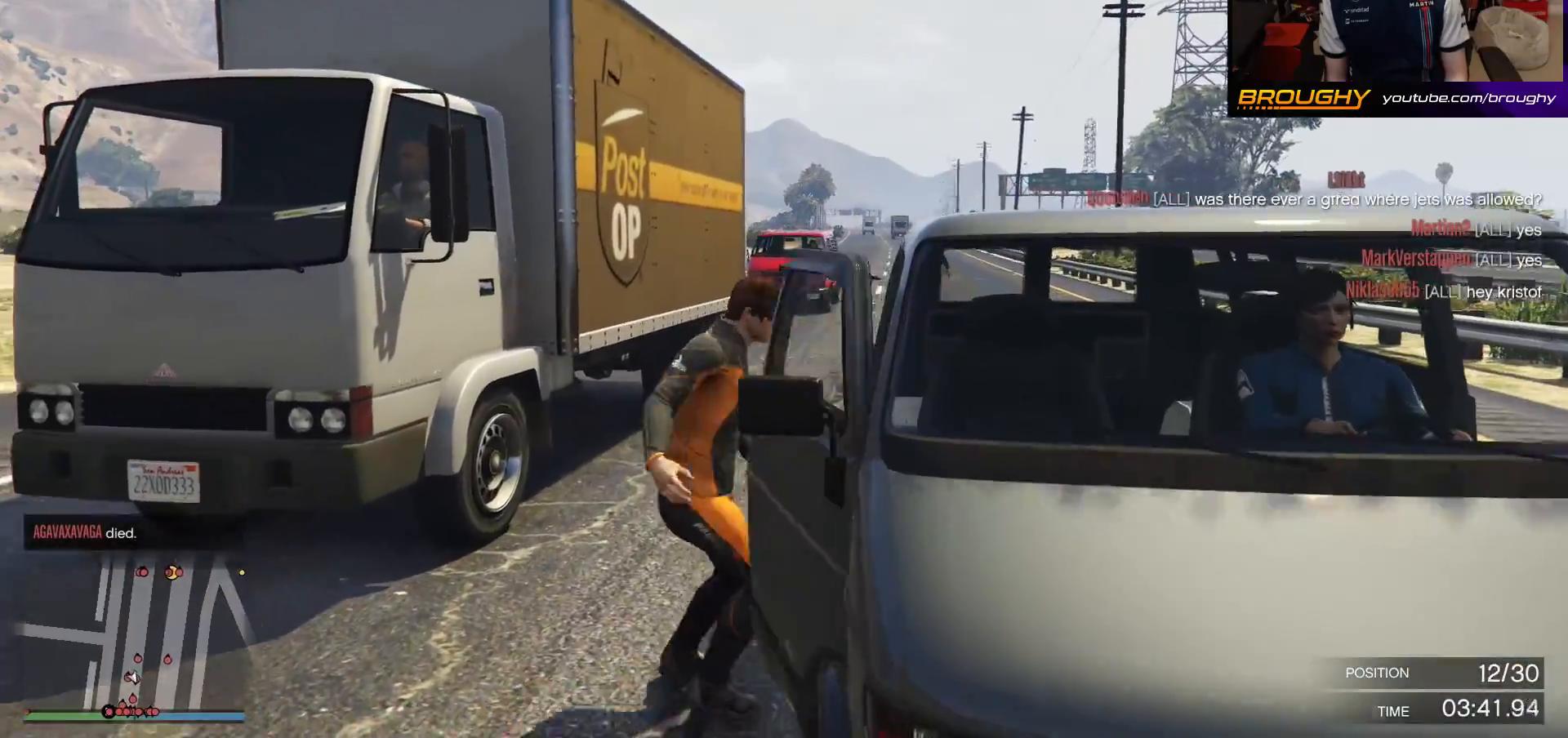
{"buttons": [], "left_stick": "center", "right_stick": "center", "events": [[33, "Y", "down"], [150, "Y", "up"]]}
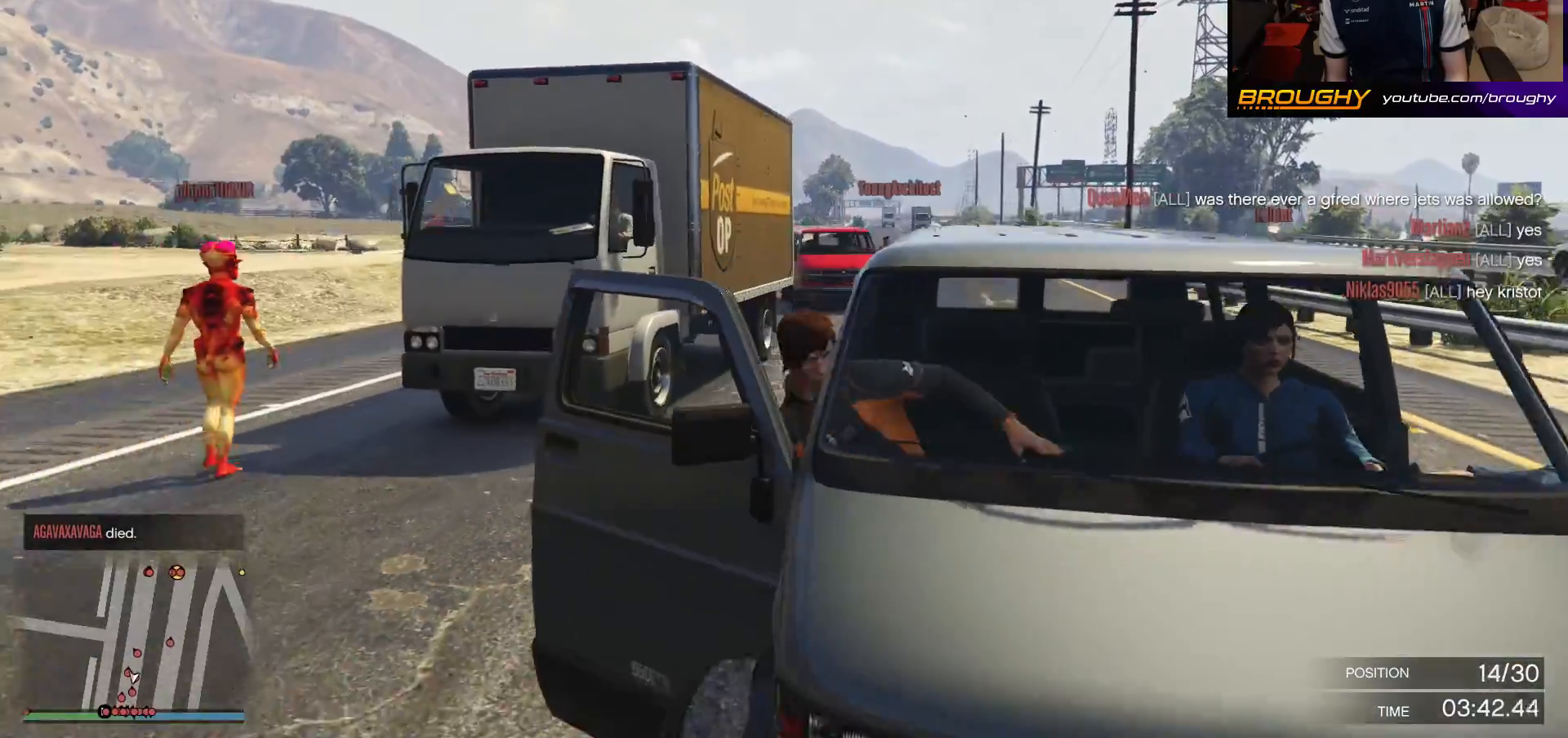
{"buttons": [], "left_stick": "center", "right_stick": "center", "events": []}
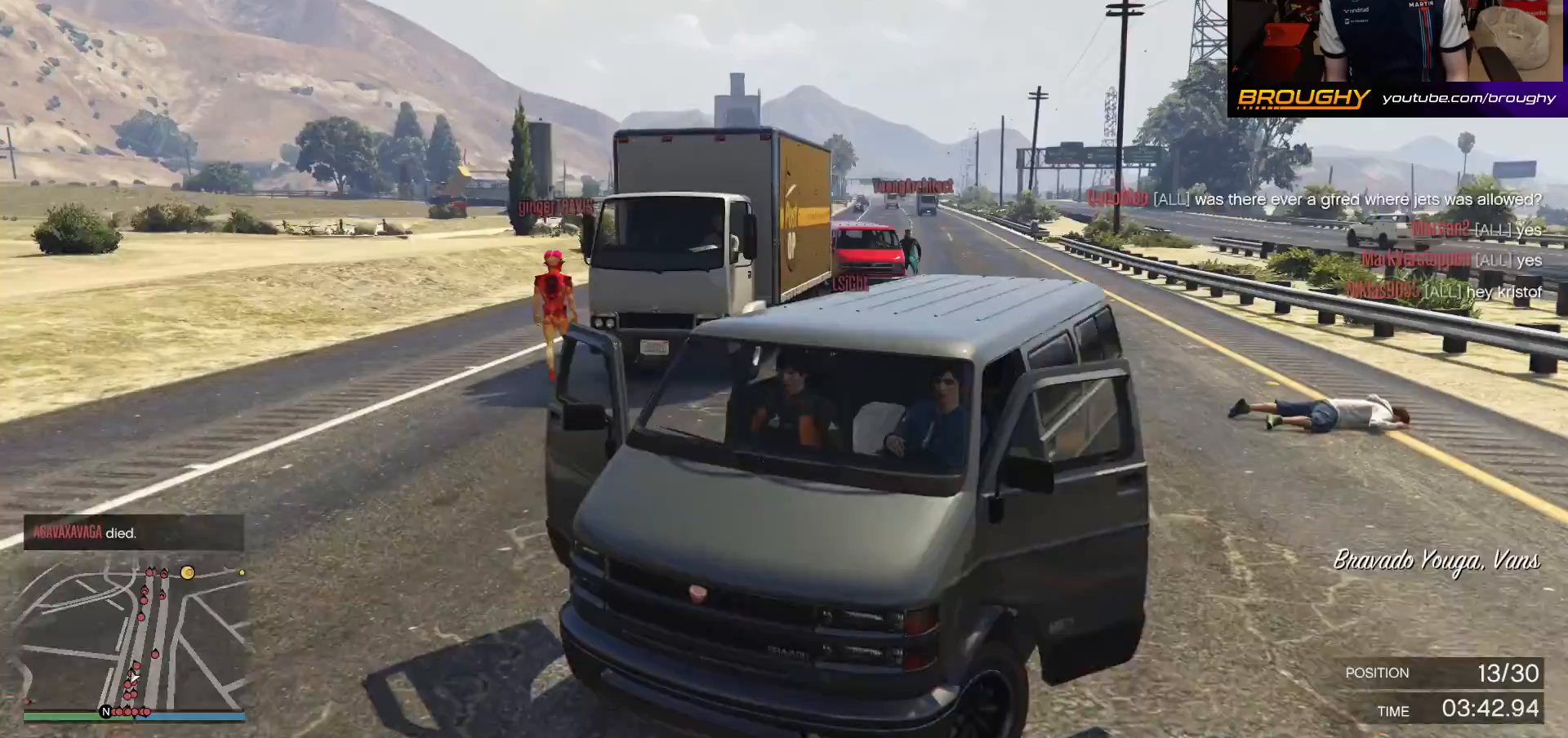
{"buttons": [], "left_stick": "center", "right_stick": "center", "events": []}
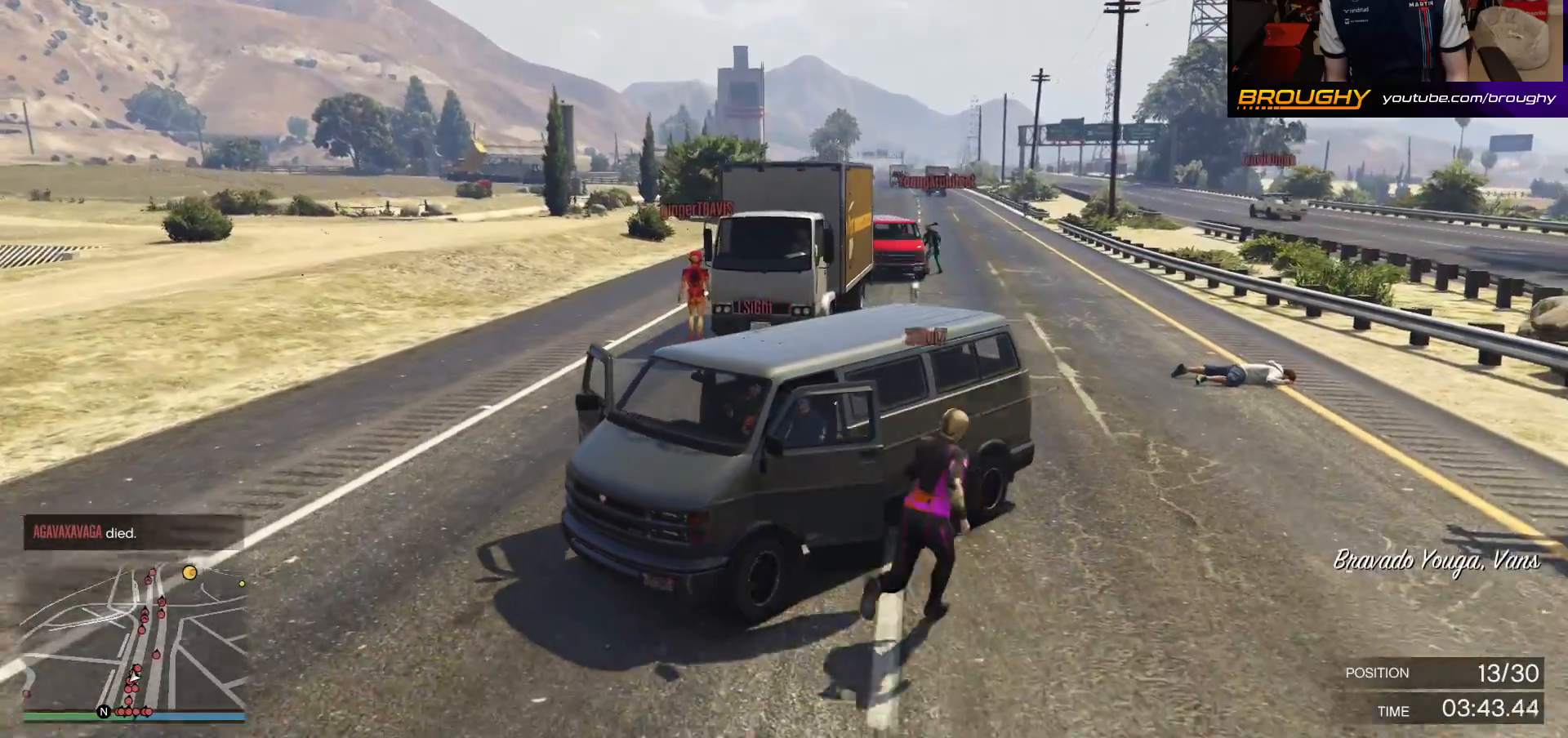
{"buttons": ["R2"], "left_stick": "right", "right_stick": "center", "events": [[317, "left_stick", "right"], [367, "R2", "down"]]}
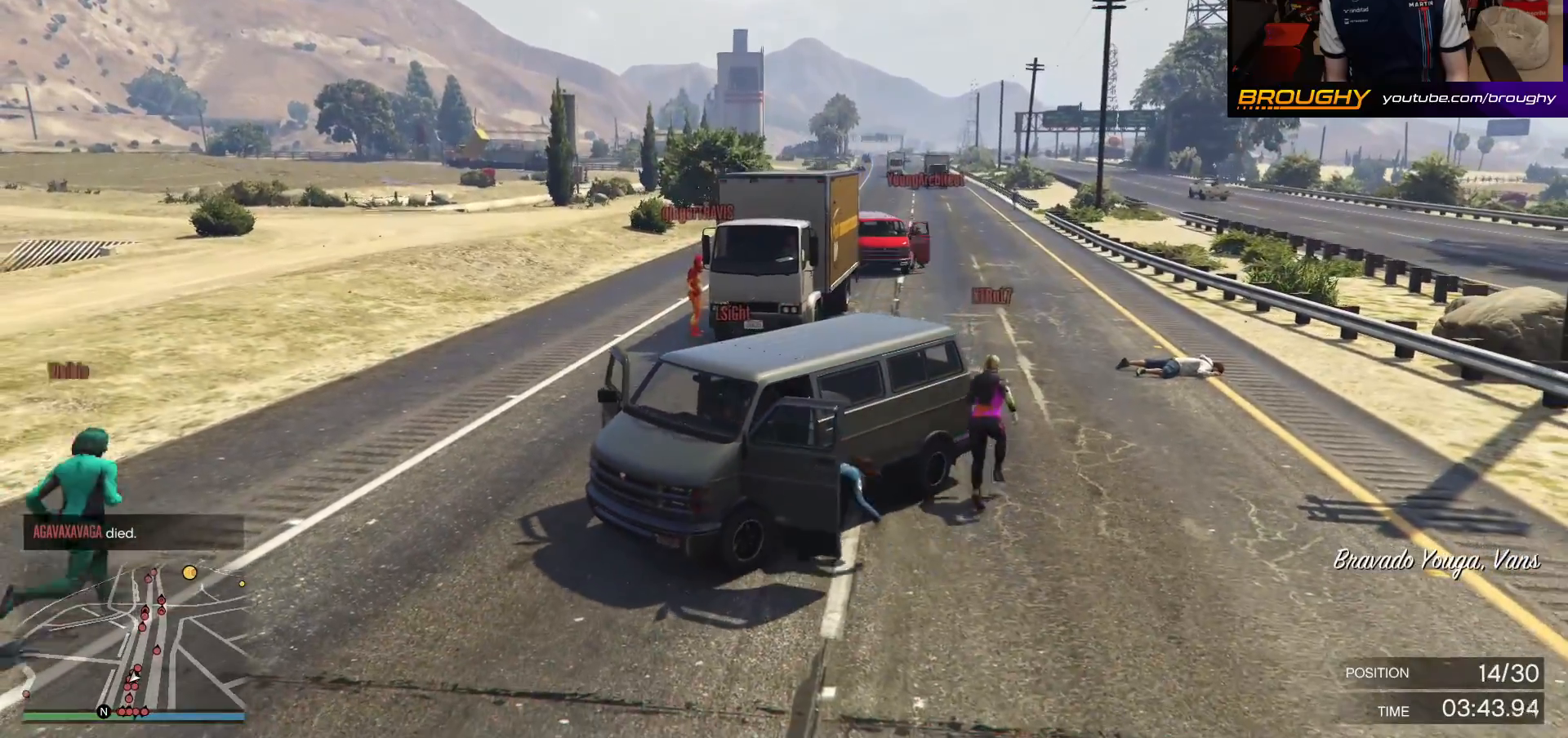
{"buttons": ["R2"], "left_stick": "right", "right_stick": "center", "events": []}
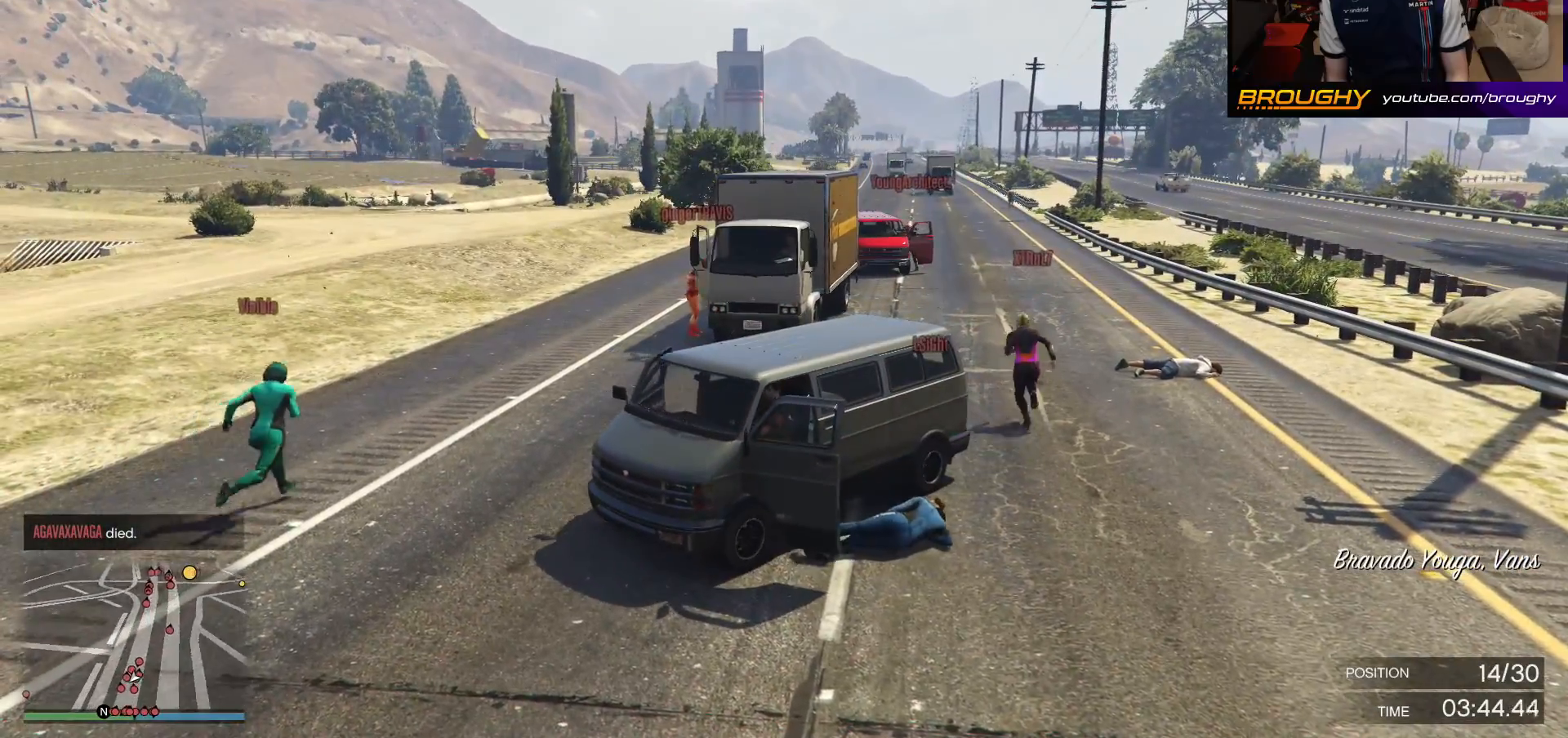
{"buttons": ["R2"], "left_stick": "right", "right_stick": "center", "events": [[267, "left_stick", "center"], [367, "left_stick", "right"]]}
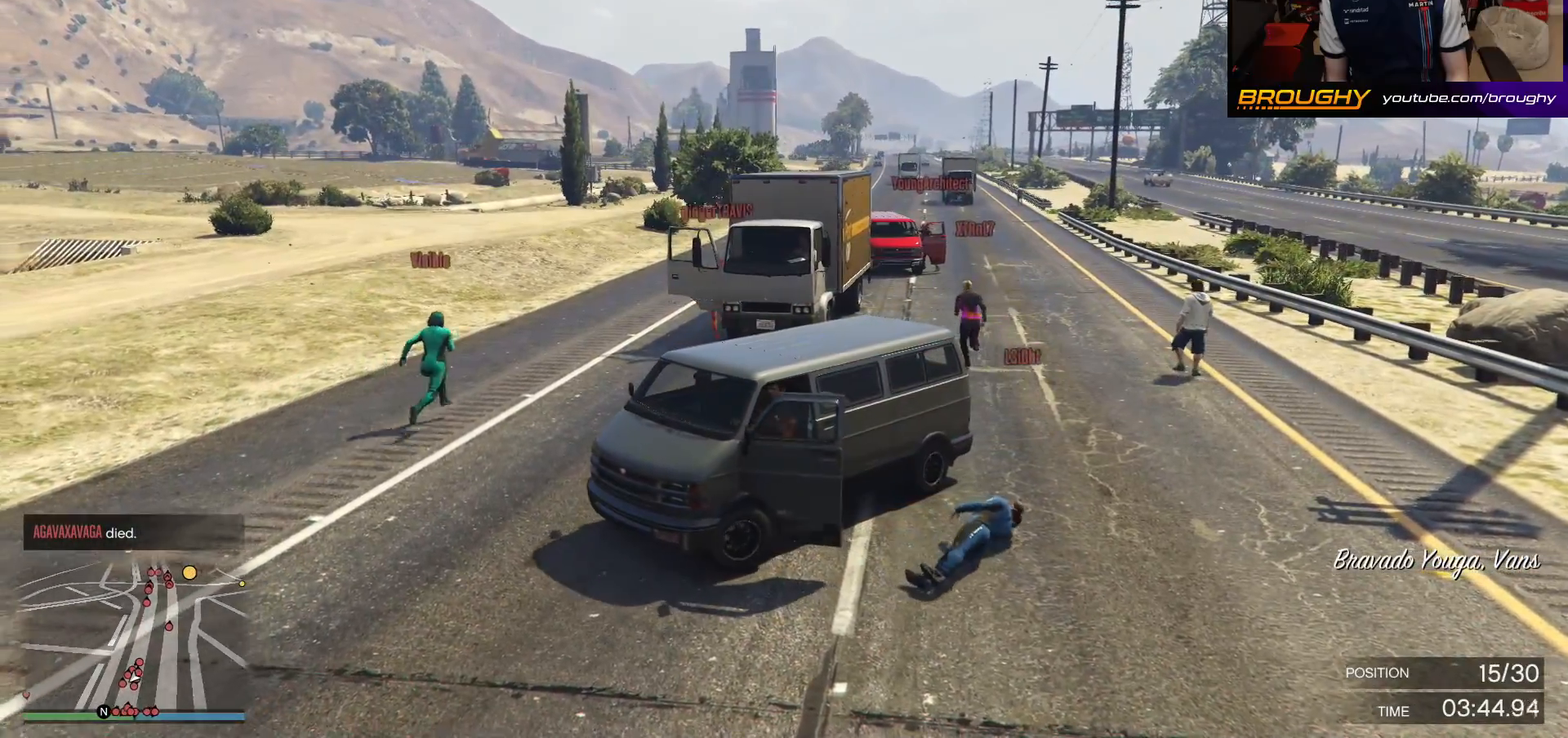
{"buttons": ["R2"], "left_stick": "right", "right_stick": "center", "events": []}
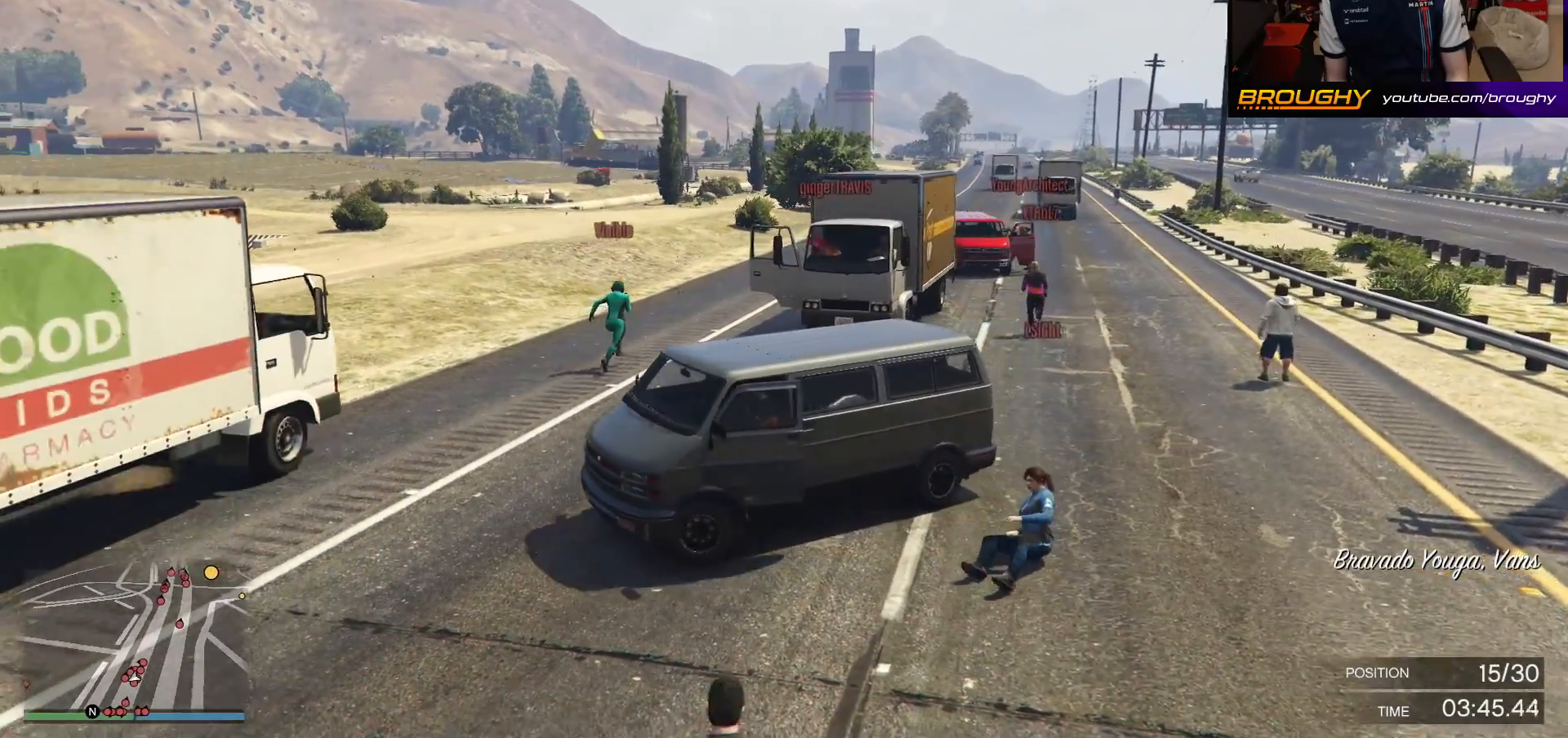
{"buttons": ["R2"], "left_stick": "right", "right_stick": "center", "events": []}
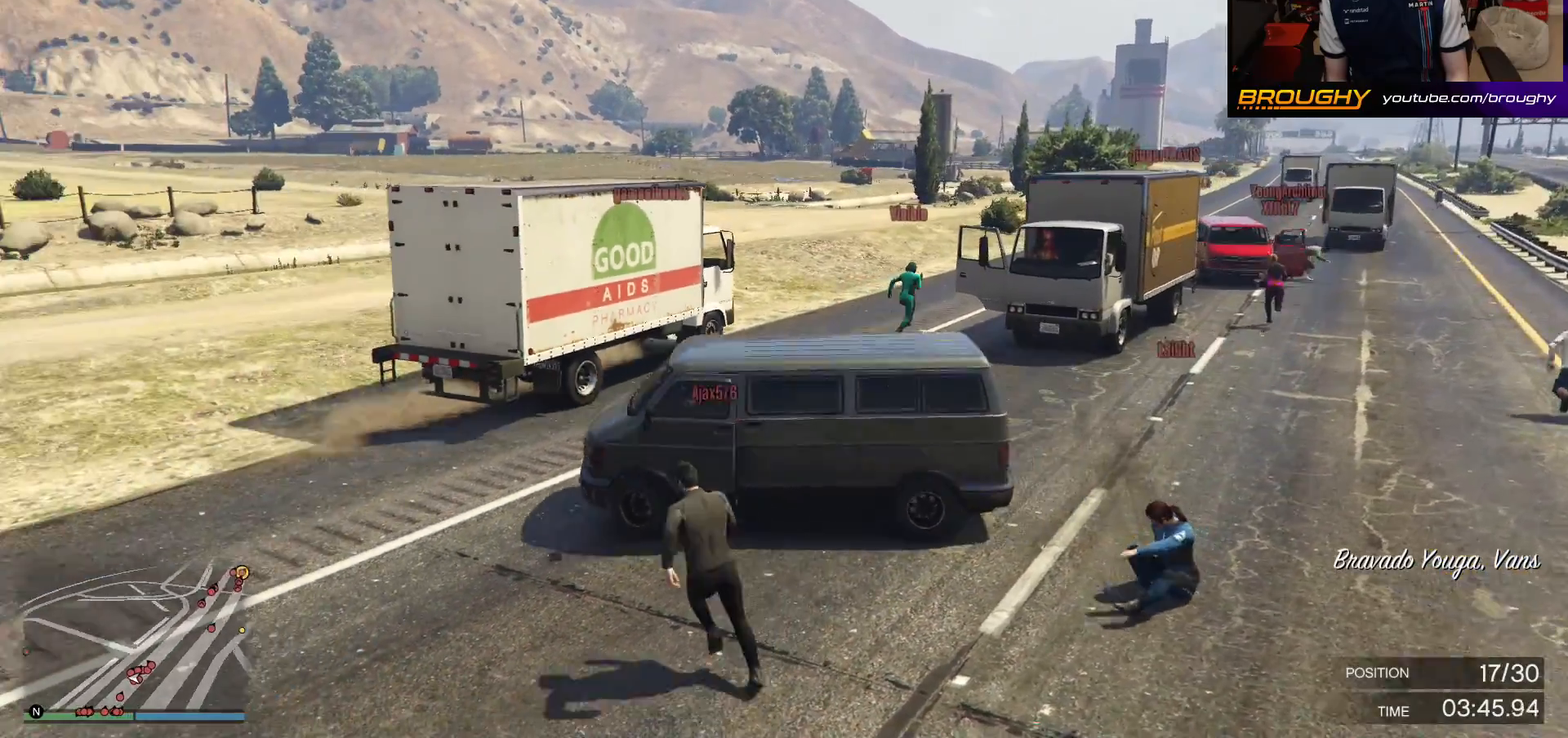
{"buttons": ["R2"], "left_stick": "right", "right_stick": "center", "events": []}
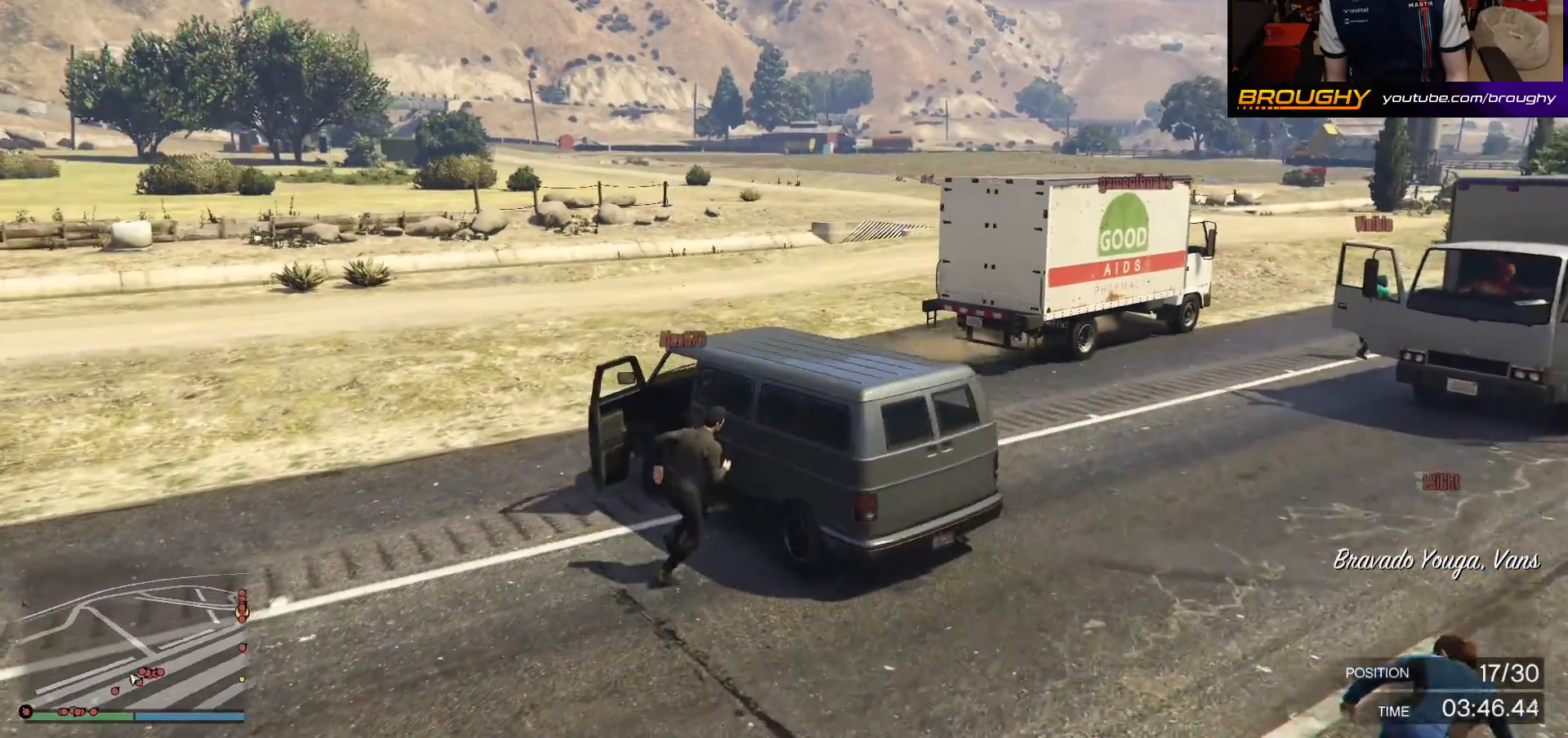
{"buttons": ["R2"], "left_stick": "right", "right_stick": "center", "events": []}
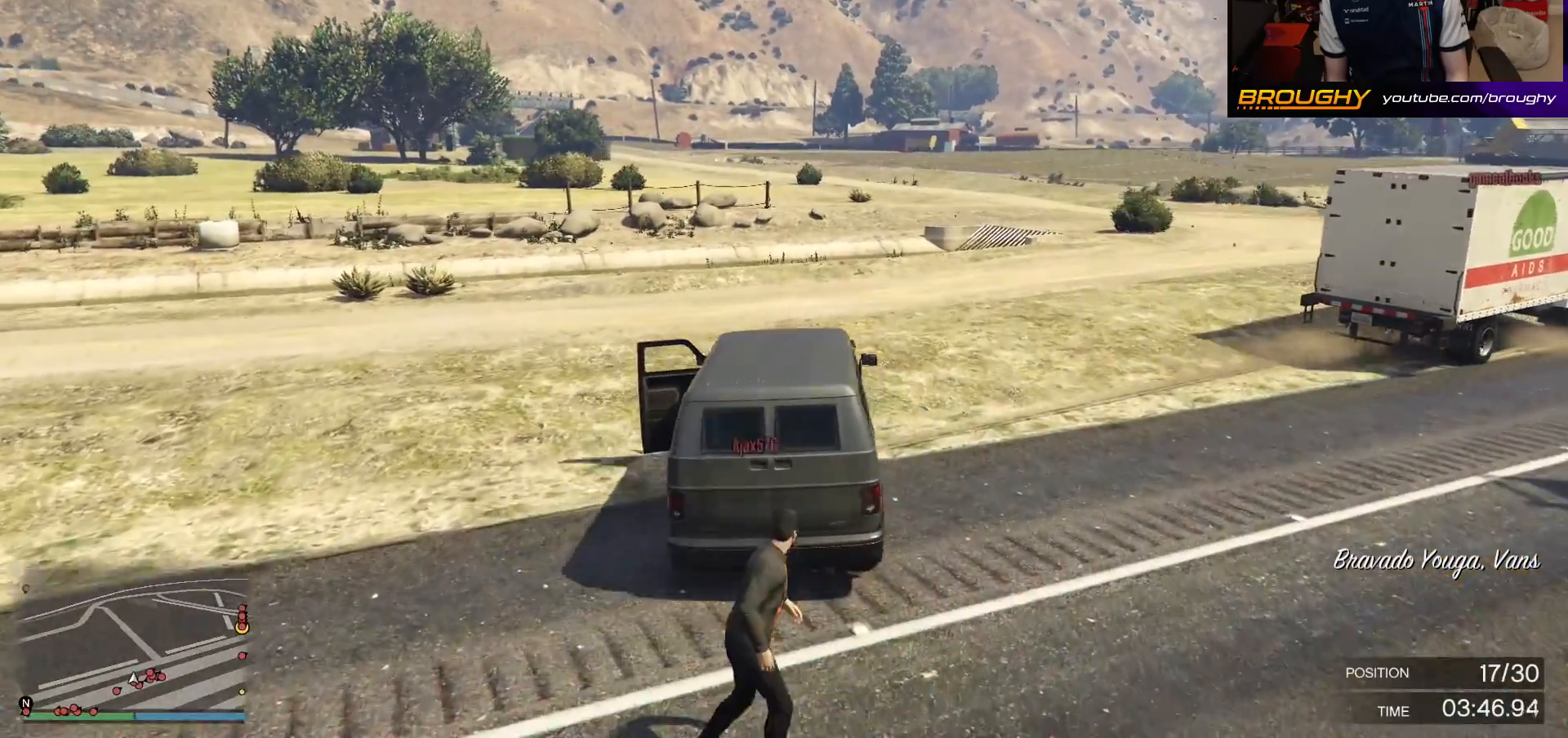
{"buttons": ["R2"], "left_stick": "right", "right_stick": "down-right", "events": [[250, "right_stick", "down-right"]]}
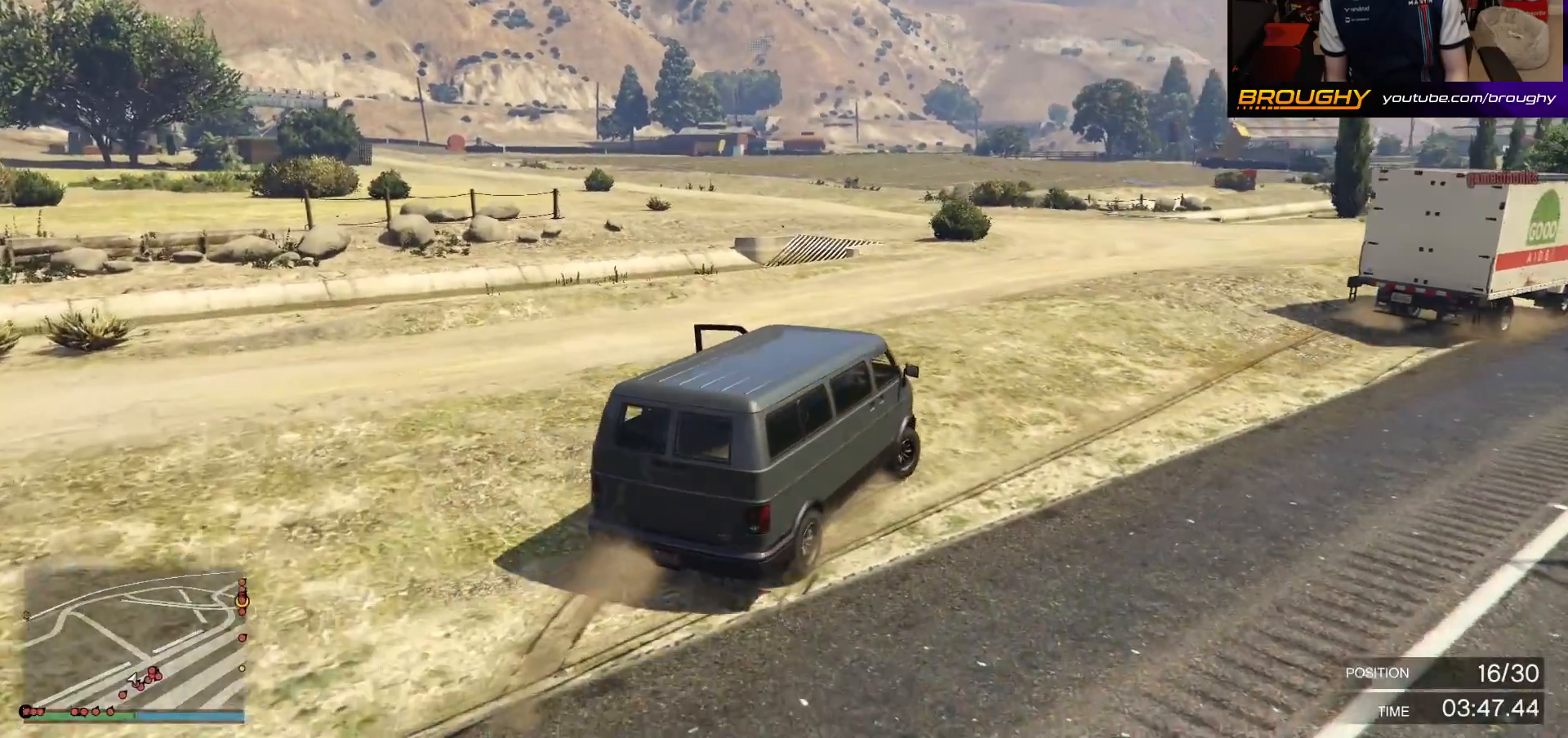
{"buttons": ["R2"], "left_stick": "center", "right_stick": "center", "events": [[100, "right_stick", "center"], [467, "left_stick", "center"]]}
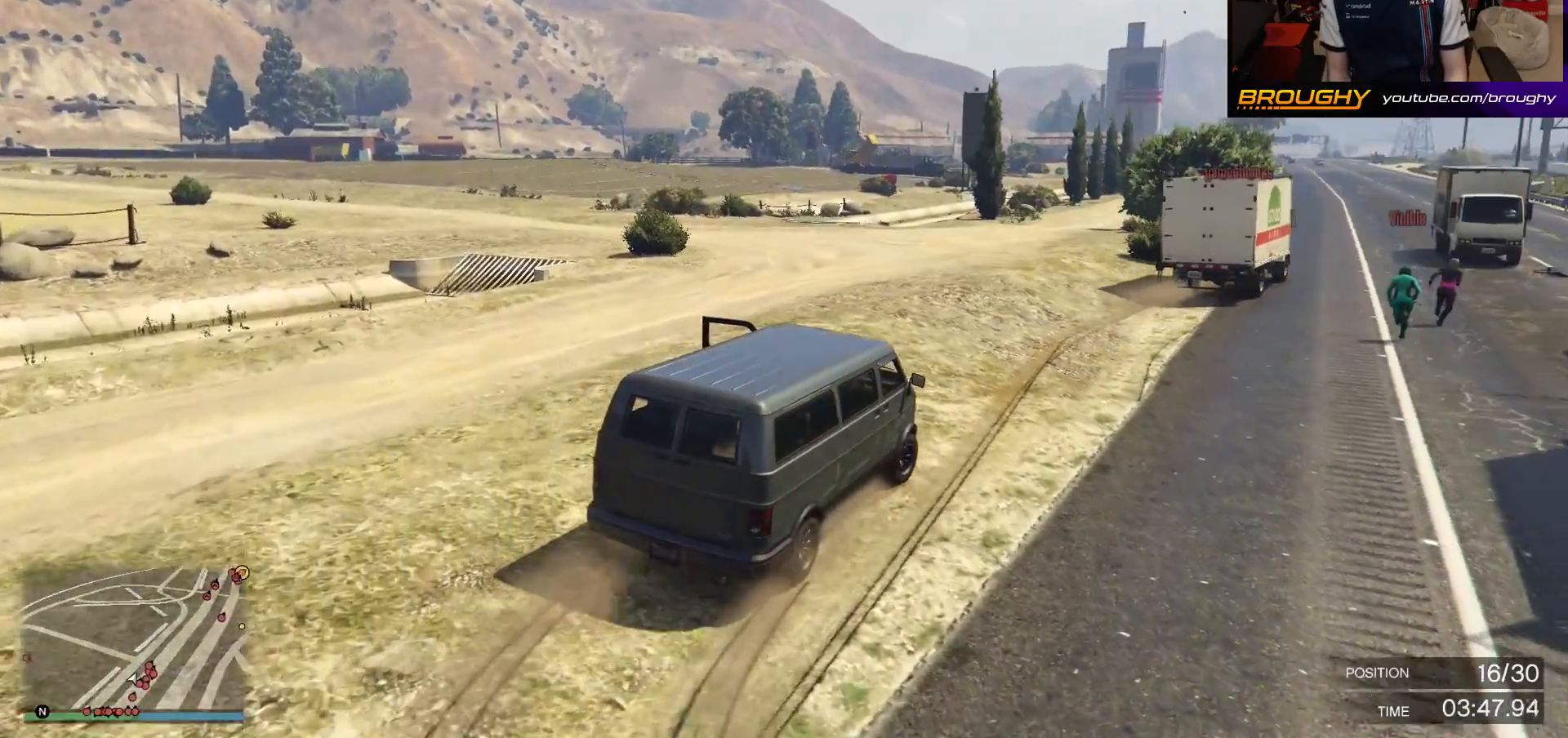
{"buttons": ["R2"], "left_stick": "center", "right_stick": "center", "events": [[83, "left_stick", "right"], [233, "left_stick", "center"]]}
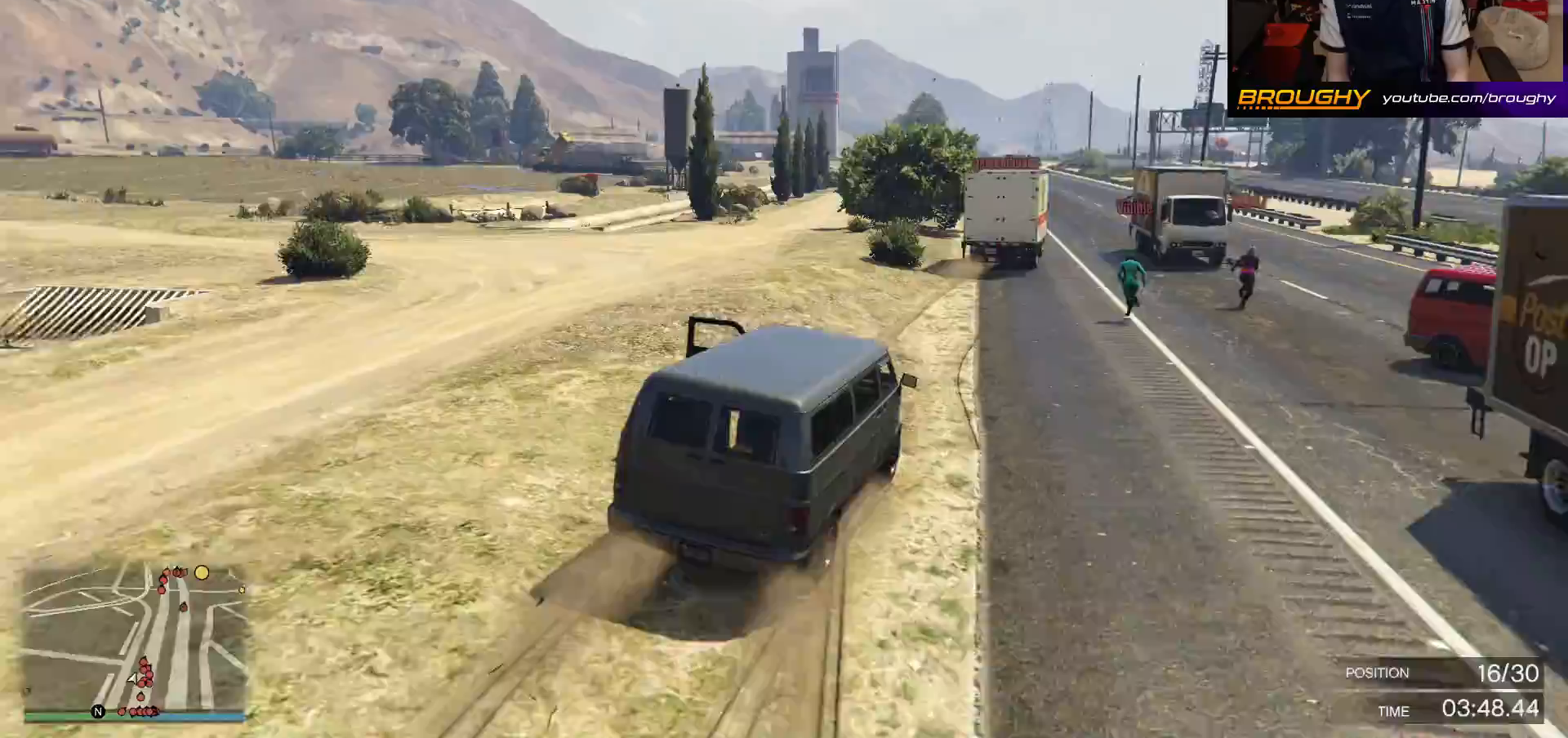
{"buttons": ["R2"], "left_stick": "center", "right_stick": "center", "events": []}
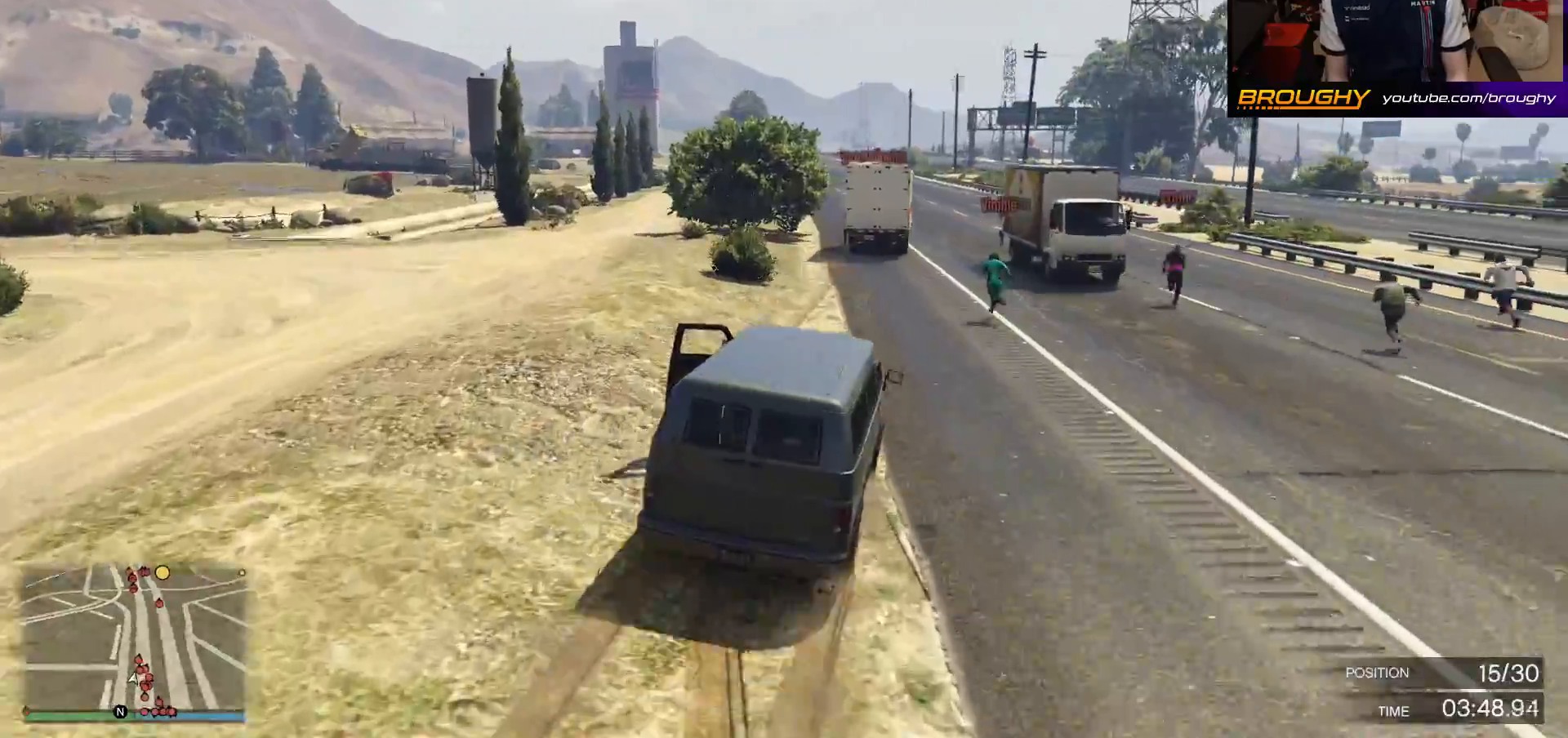
{"buttons": ["R2"], "left_stick": "center", "right_stick": "center", "events": []}
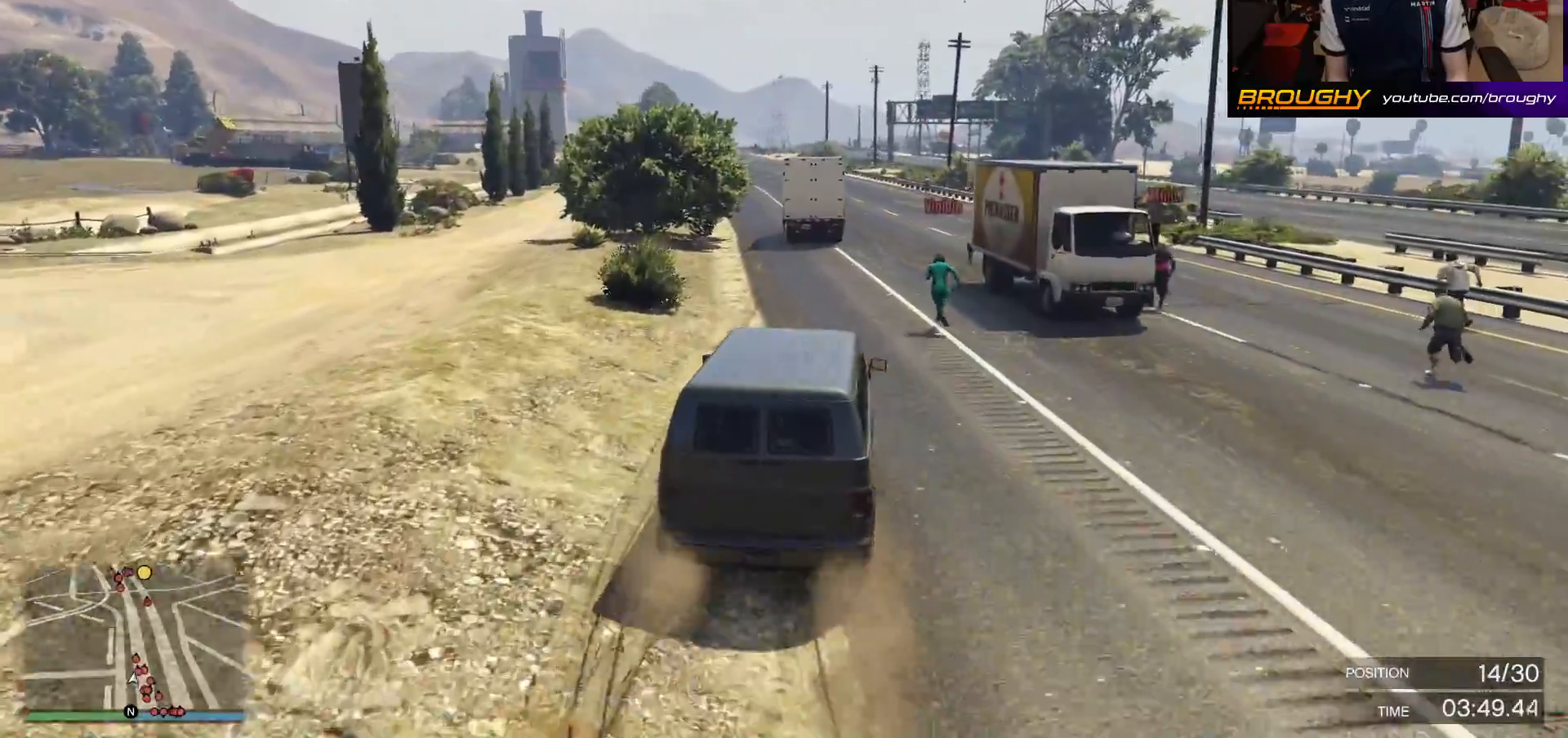
{"buttons": ["R2"], "left_stick": "center", "right_stick": "center", "events": [[33, "left_stick", "up-left"], [233, "left_stick", "center"]]}